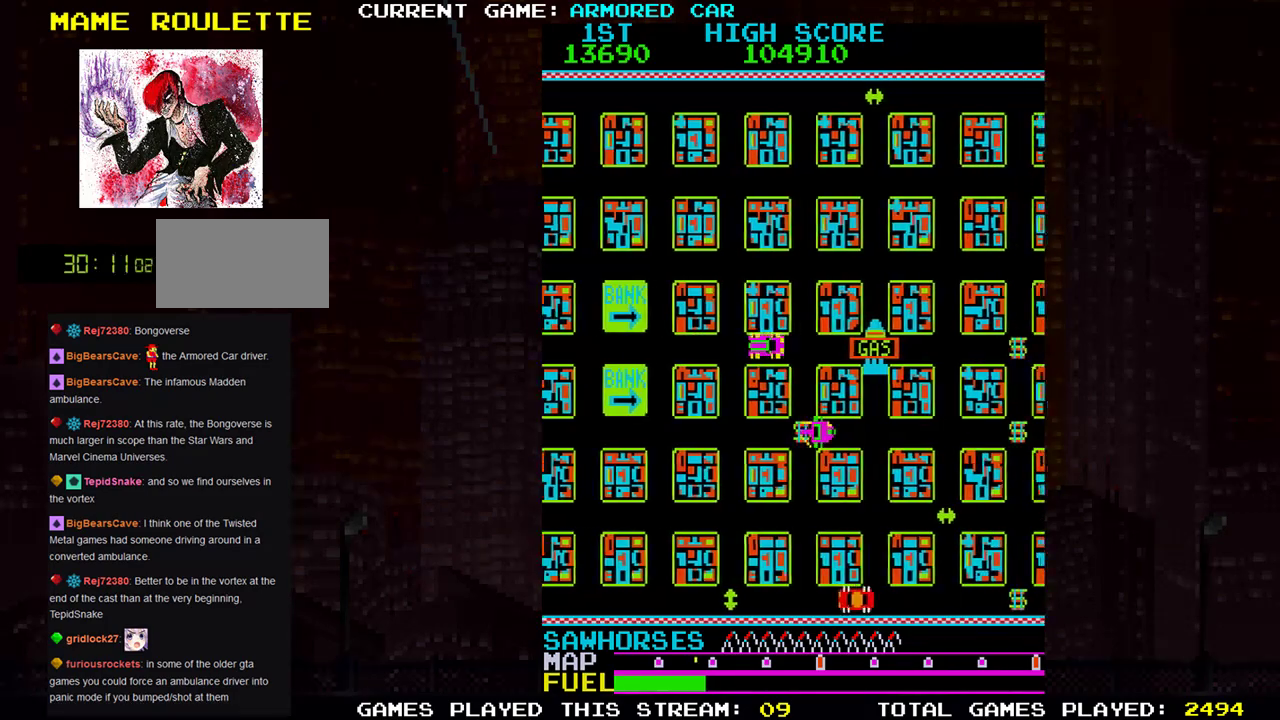
Gameplay with a controller (arcade stick); each line is a JSON object with the inputs held at the frame after it. "events" lists button and stick changes between this image and that frame as [ms after this image, input, new state], when the widget could be followed in between. Not read: L3 R3.
{"buttons": [], "left_stick": "down", "events": [[250, "left_stick", "down"]]}
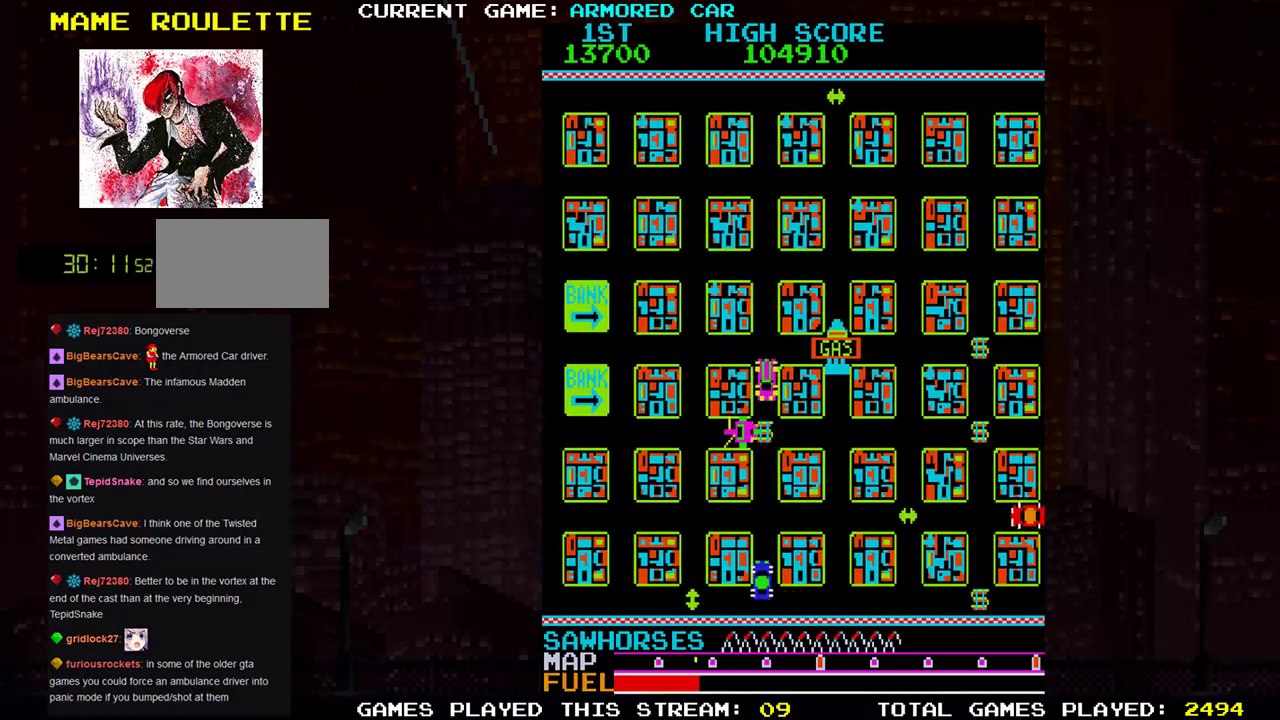
{"buttons": [], "left_stick": "right"}
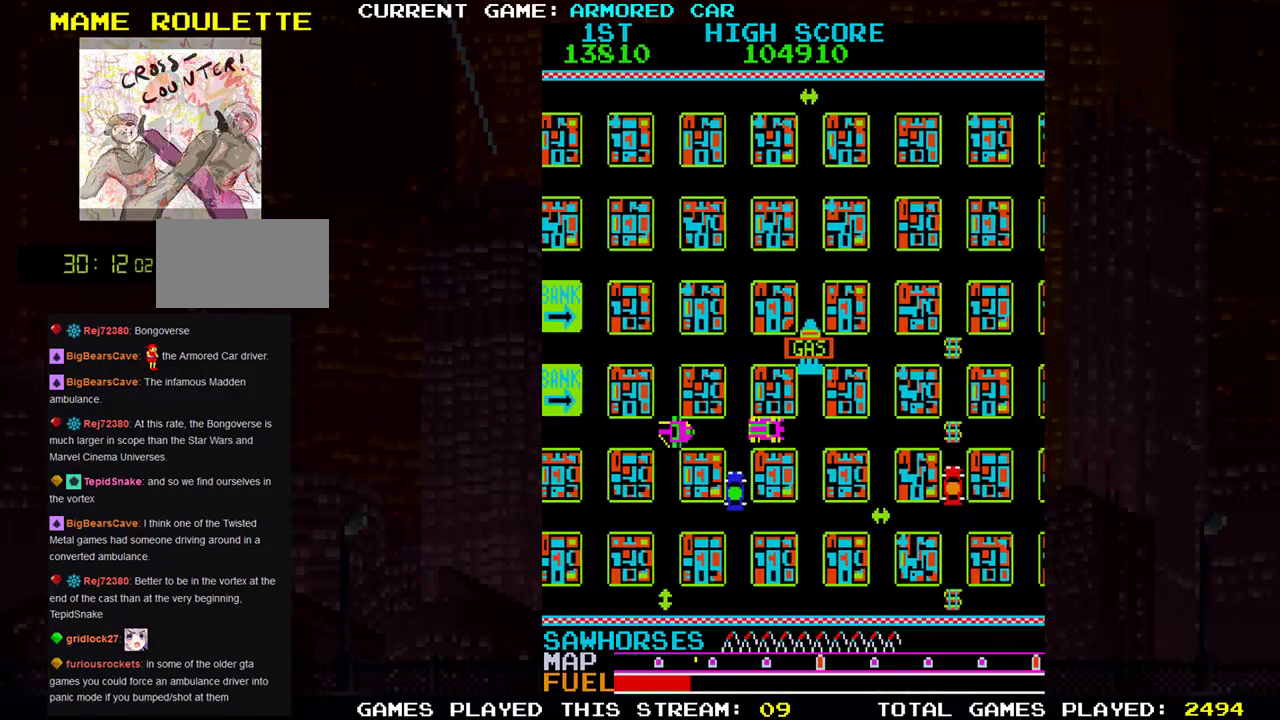
{"buttons": ["TRIANGLE"], "left_stick": "up", "events": [[100, "left_stick", "up"], [250, "TRIANGLE", "down"]]}
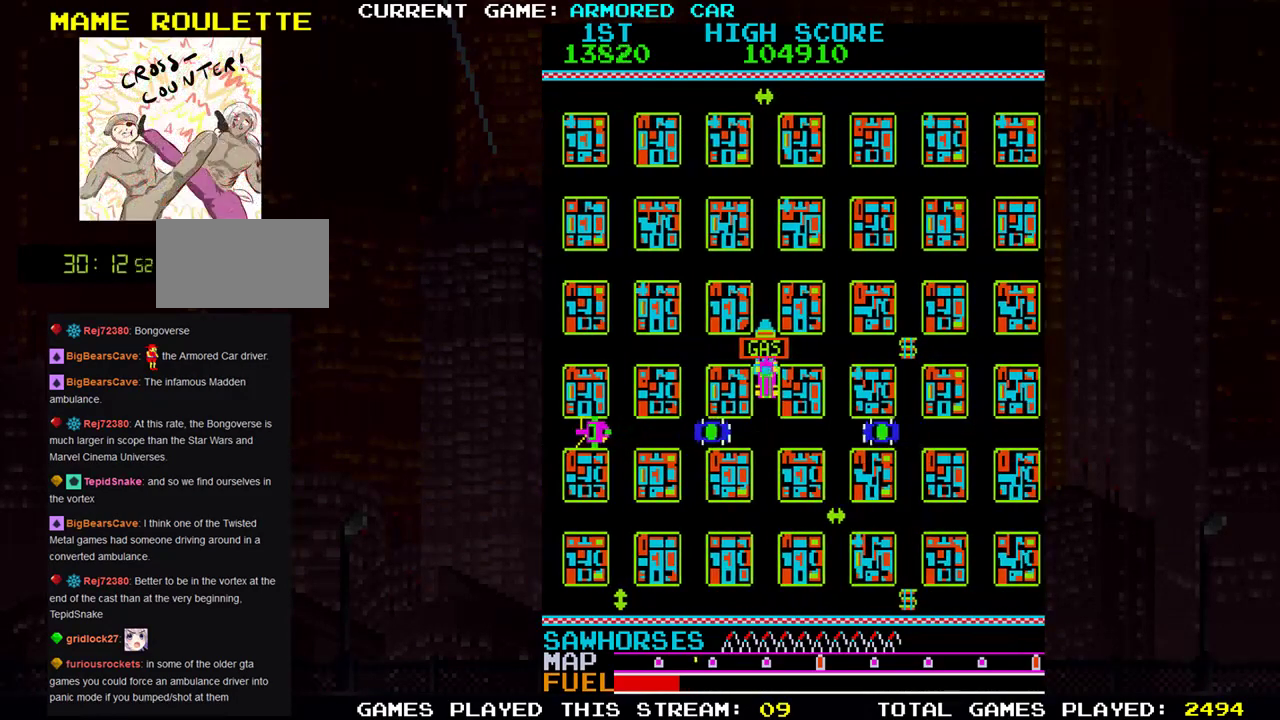
{"buttons": ["TRIANGLE"], "left_stick": "right", "events": [[150, "left_stick", "center"], [184, "TRIANGLE", "up"], [434, "left_stick", "right"], [484, "TRIANGLE", "down"]]}
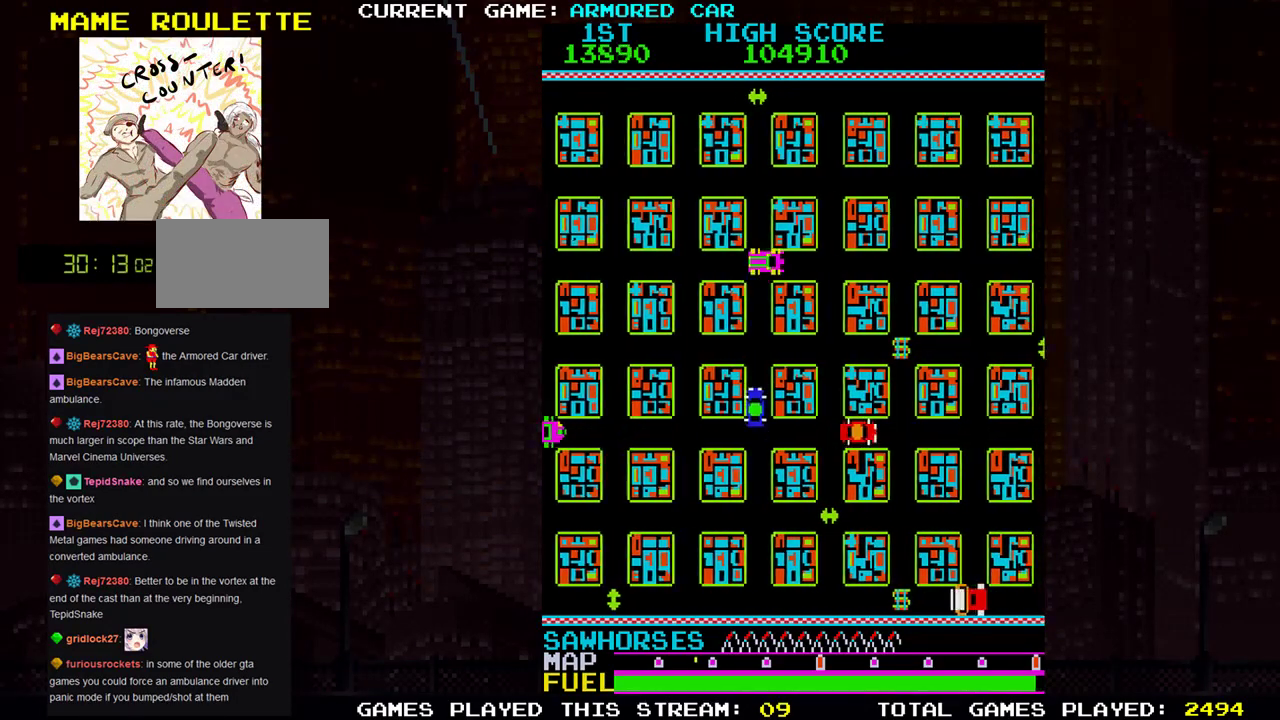
{"buttons": ["TRIANGLE"], "left_stick": "right", "events": []}
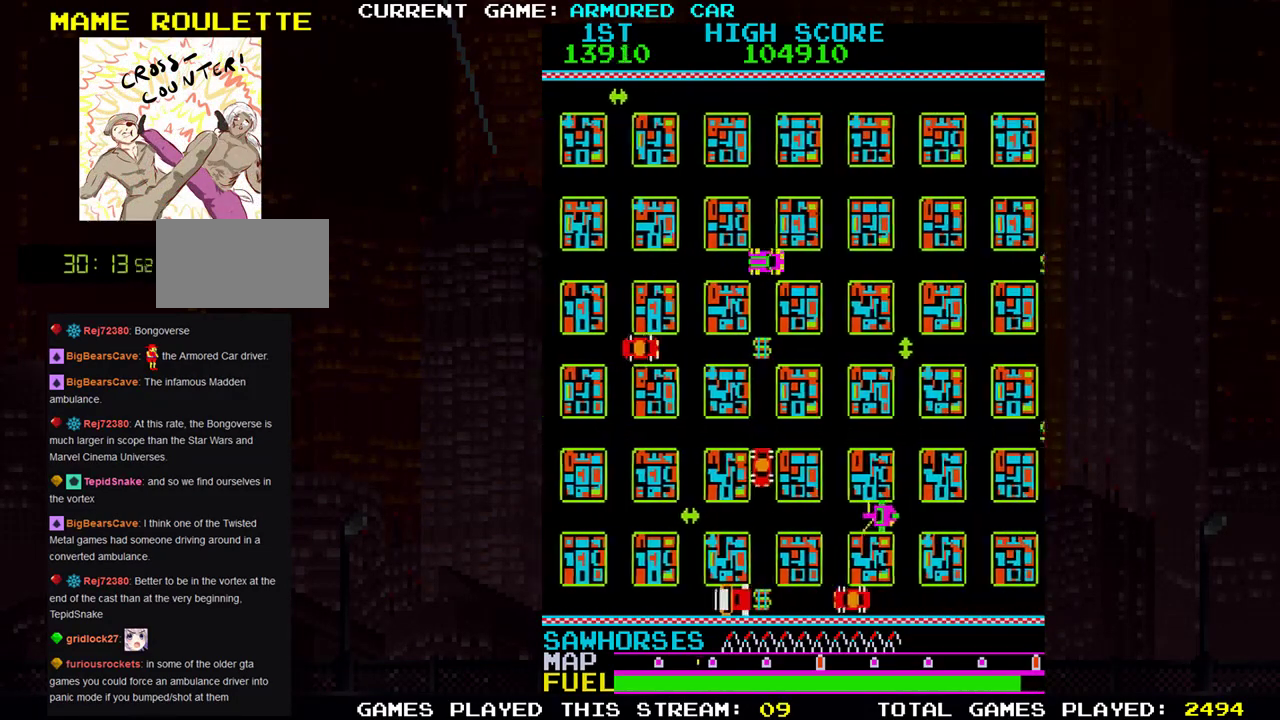
{"buttons": [], "left_stick": "right", "events": [[284, "TRIANGLE", "up"]]}
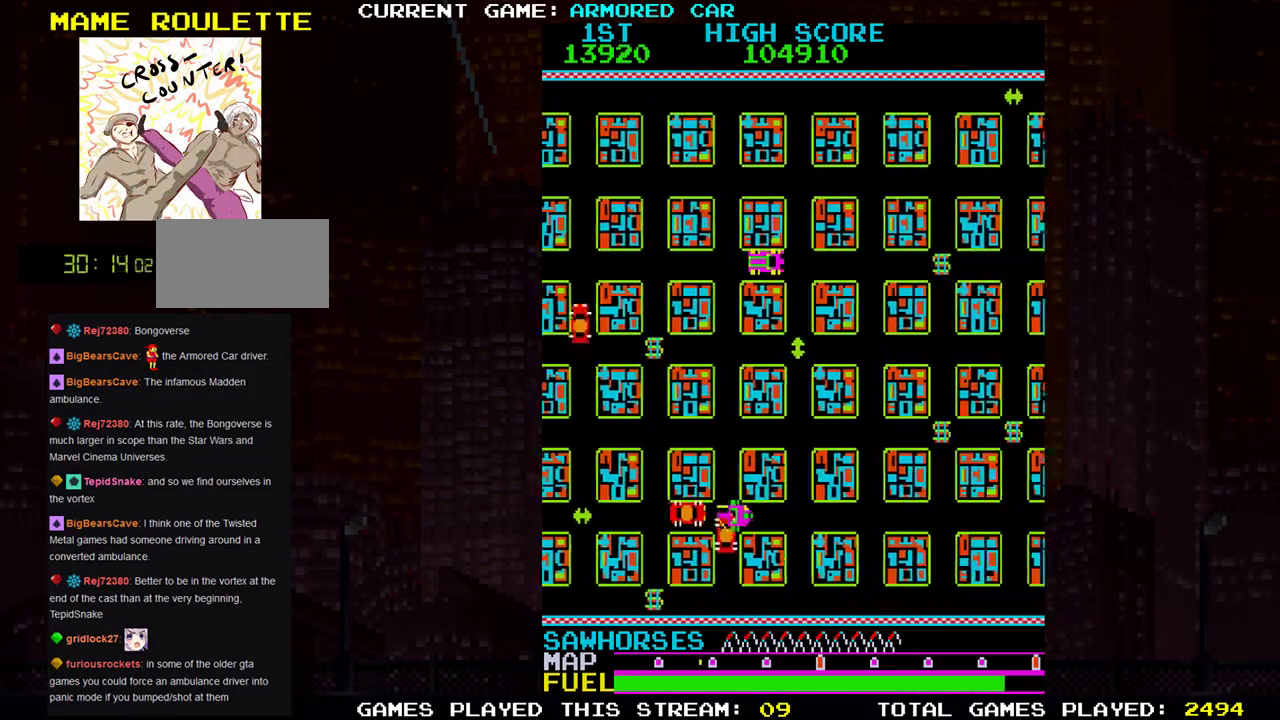
{"buttons": ["TRIANGLE"], "left_stick": "down", "events": [[16, "TRIANGLE", "down"], [484, "left_stick", "down"]]}
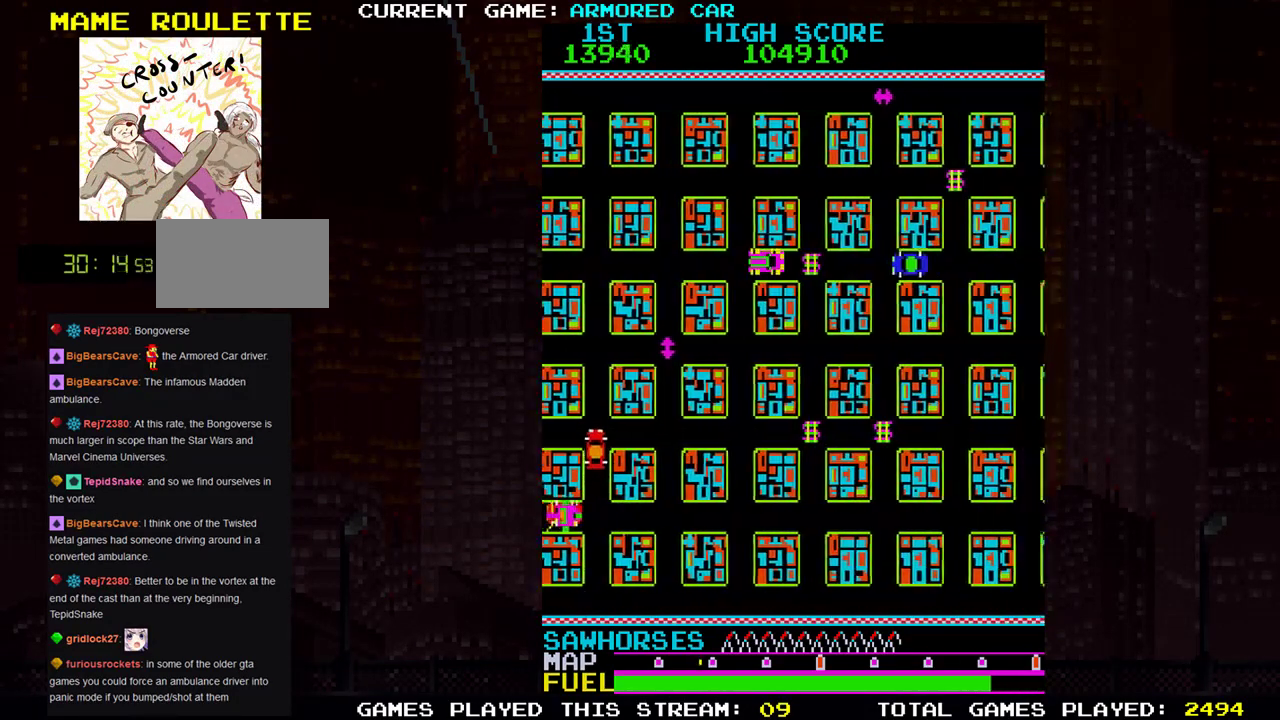
{"buttons": ["TRIANGLE"], "left_stick": "down", "events": []}
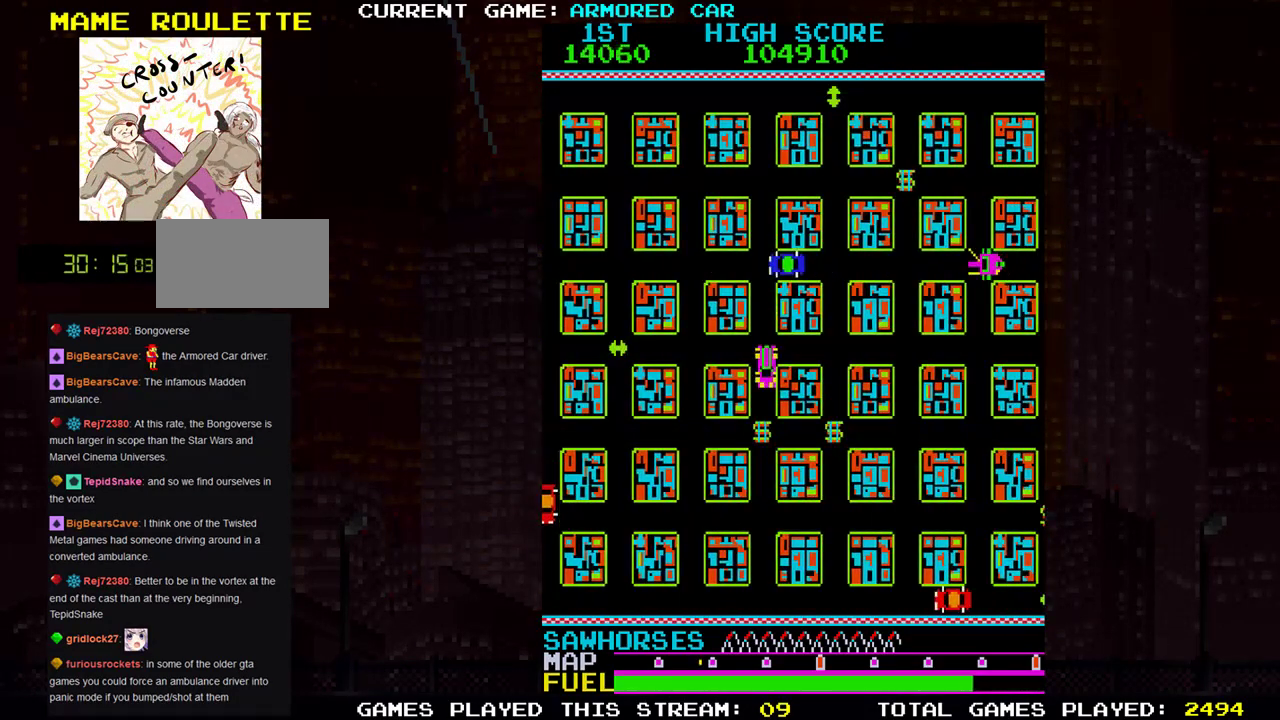
{"buttons": ["TRIANGLE"], "left_stick": "right", "events": [[83, "left_stick", "right"]]}
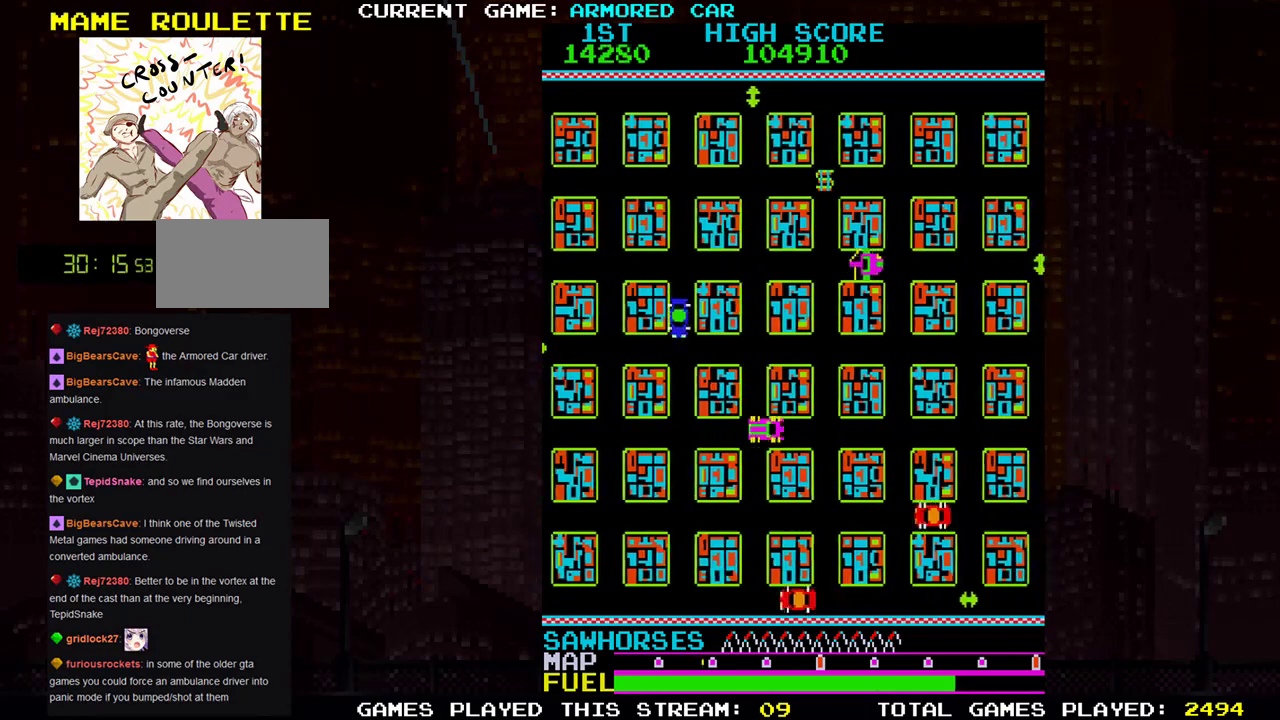
{"buttons": [], "left_stick": "center", "events": [[200, "left_stick", "center"], [217, "TRIANGLE", "up"], [251, "left_stick", "left"], [301, "left_stick", "center"]]}
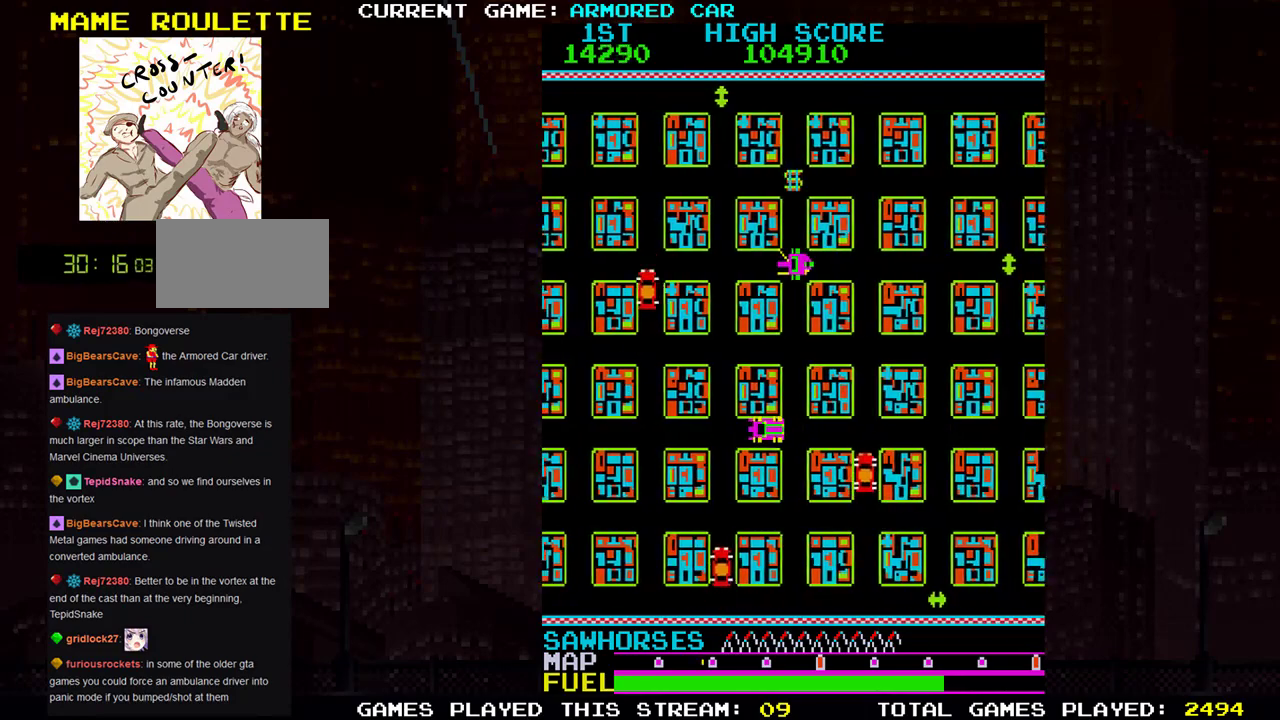
{"buttons": [], "left_stick": "left", "events": [[367, "SQUARE", "down"], [434, "SQUARE", "up"], [467, "left_stick", "left"]]}
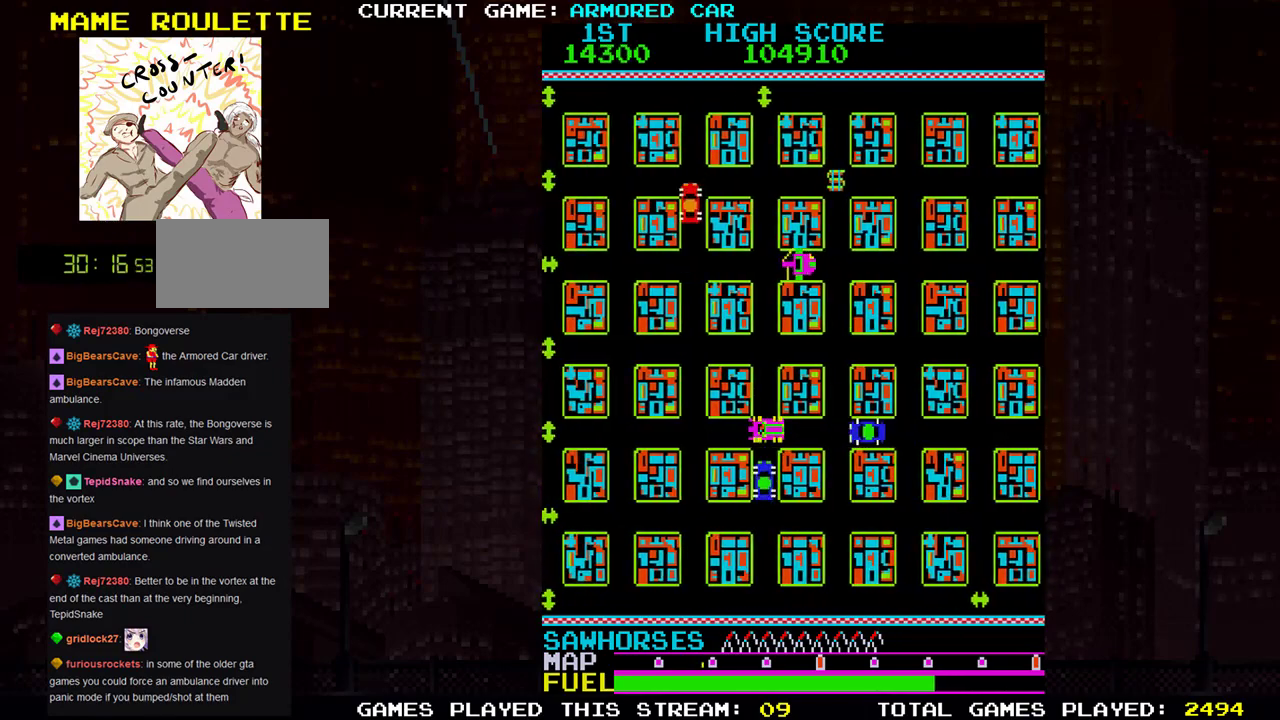
{"buttons": [], "left_stick": "center", "events": [[384, "left_stick", "center"]]}
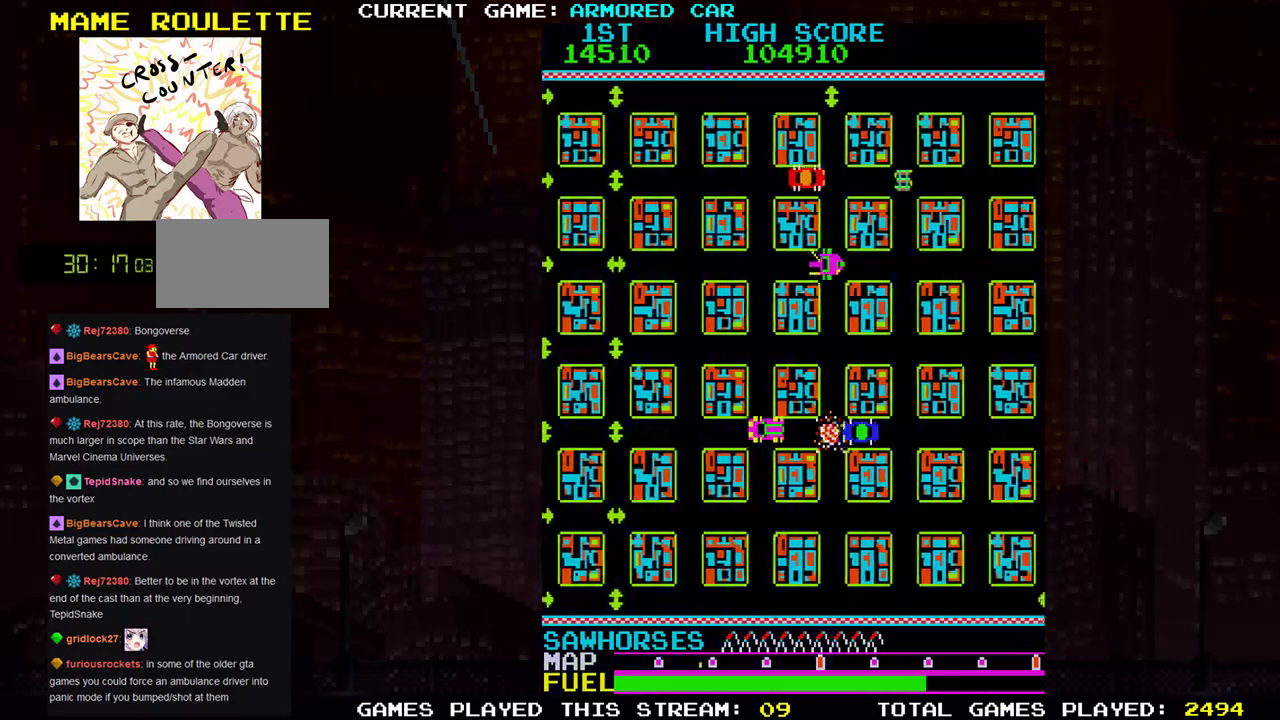
{"buttons": ["TRIANGLE"], "left_stick": "right", "events": [[16, "left_stick", "right"], [117, "TRIANGLE", "down"]]}
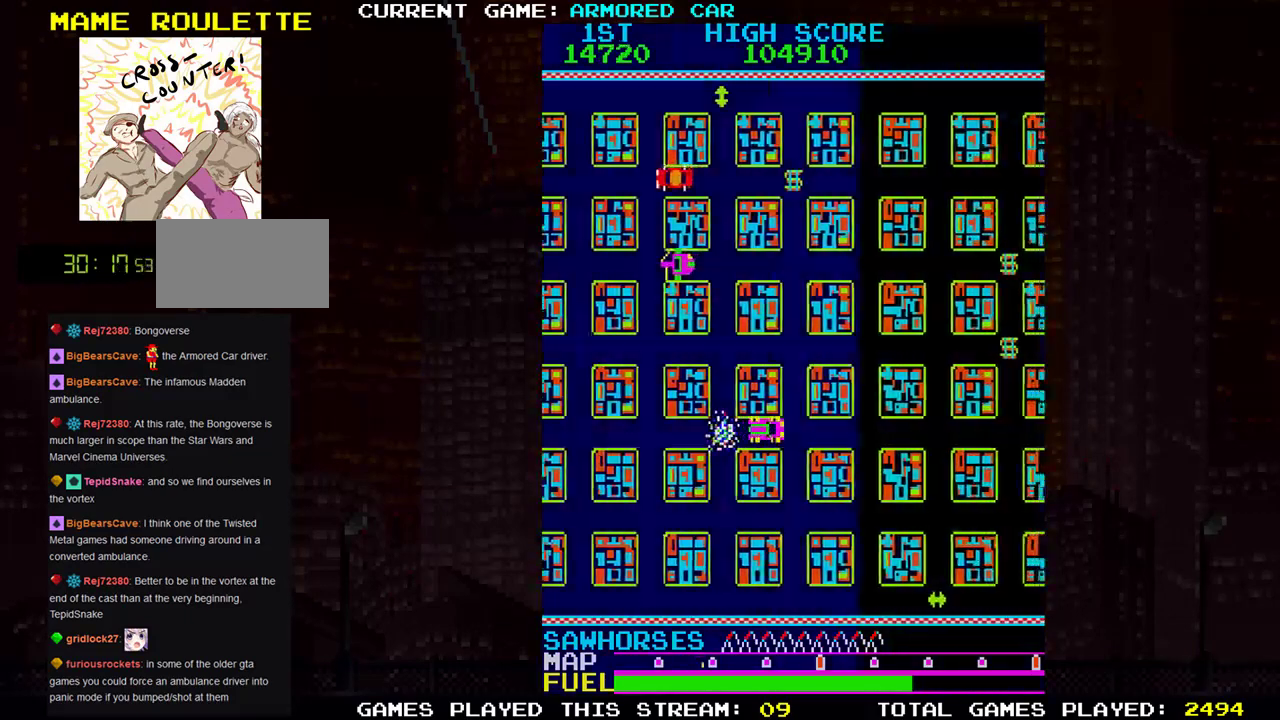
{"buttons": ["TRIANGLE"], "left_stick": "right", "events": []}
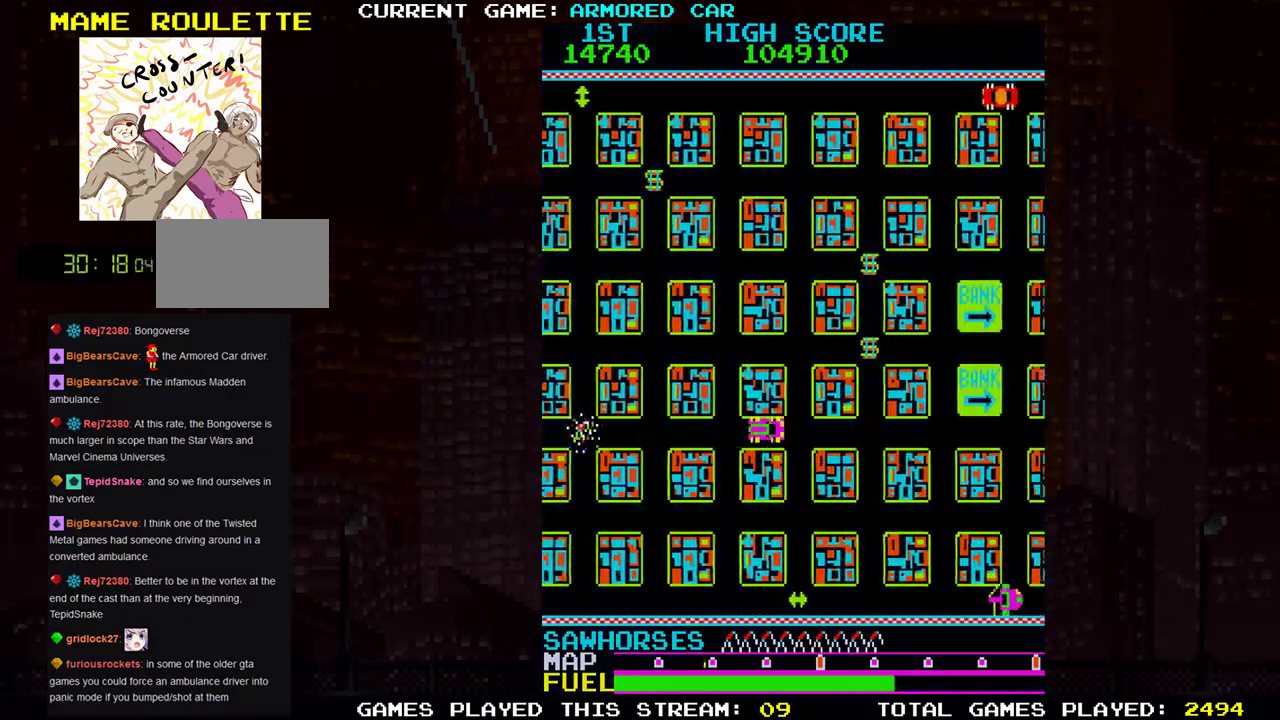
{"buttons": ["TRIANGLE"], "left_stick": "up", "events": [[283, "left_stick", "up"]]}
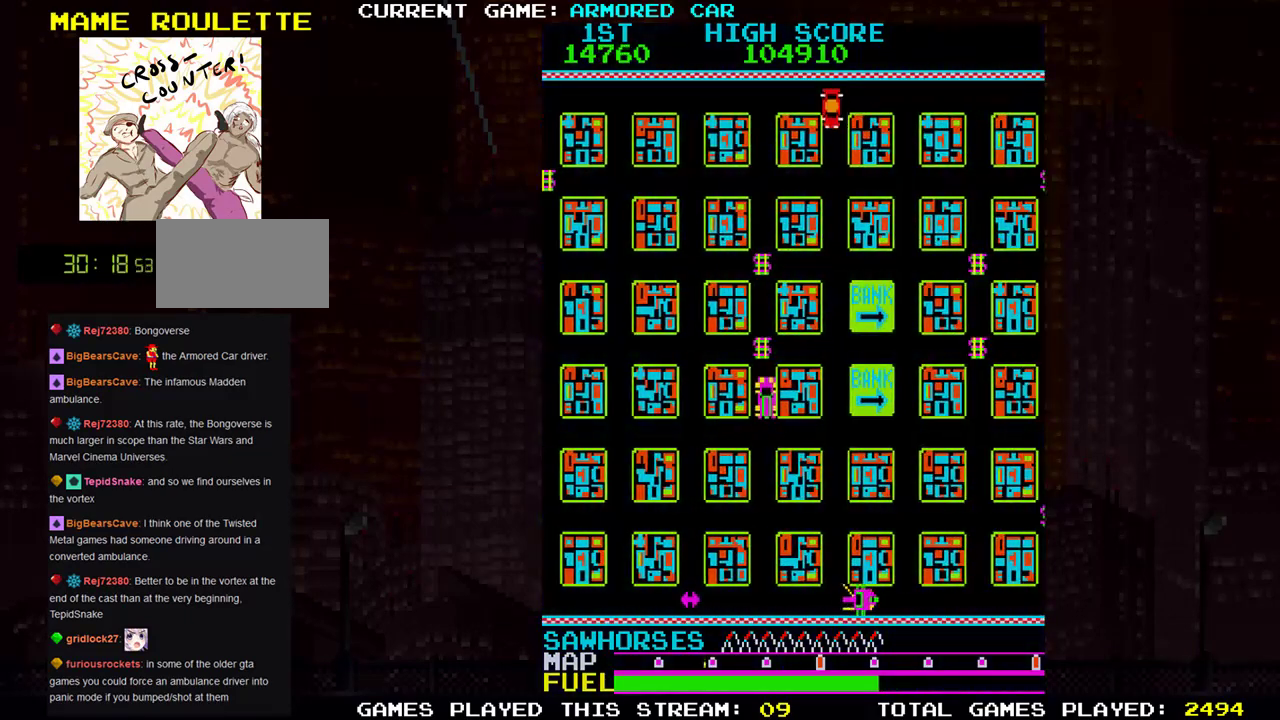
{"buttons": ["TRIANGLE"], "left_stick": "right", "events": [[301, "left_stick", "right"]]}
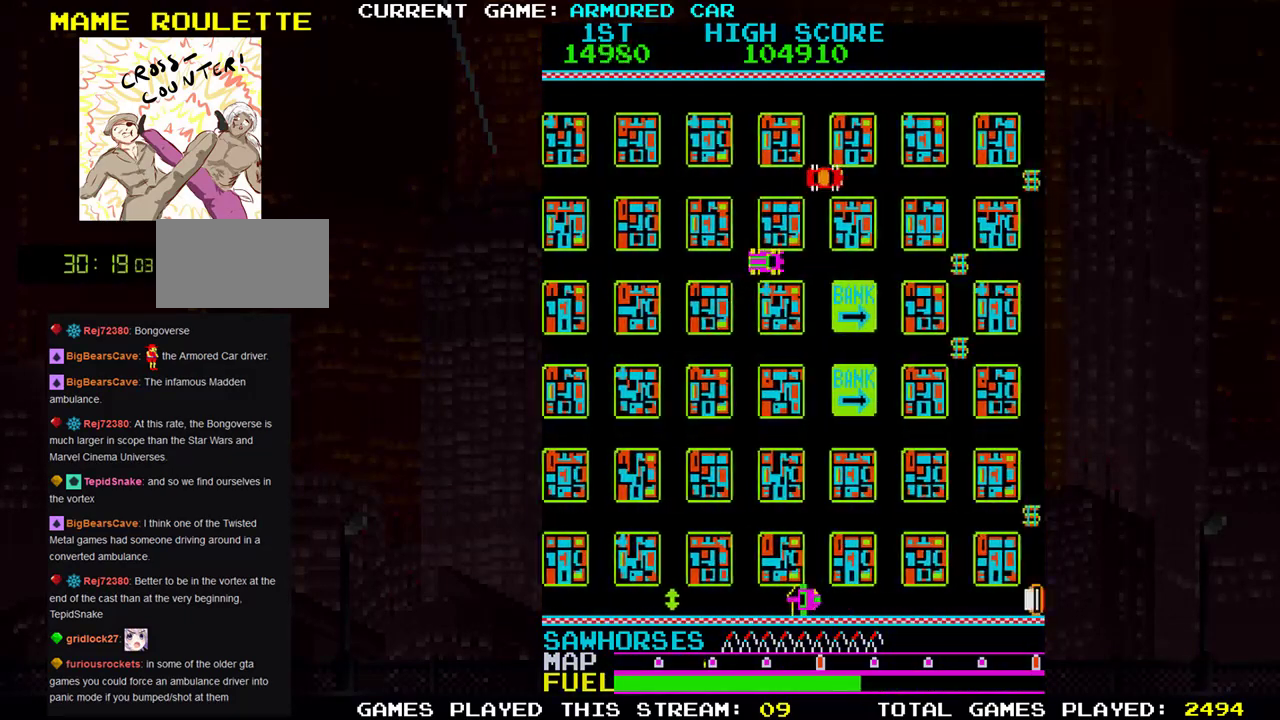
{"buttons": ["TRIANGLE"], "left_stick": "right", "events": []}
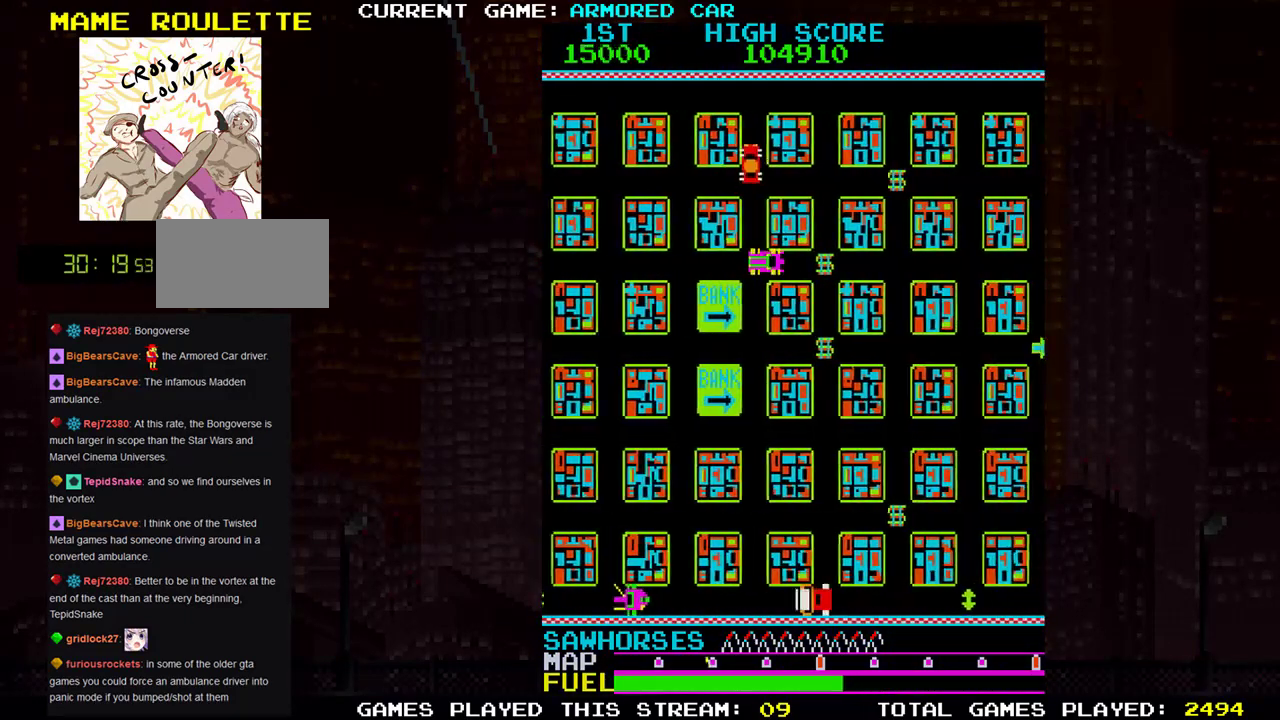
{"buttons": ["TRIANGLE"], "left_stick": "down", "events": [[84, "left_stick", "down"]]}
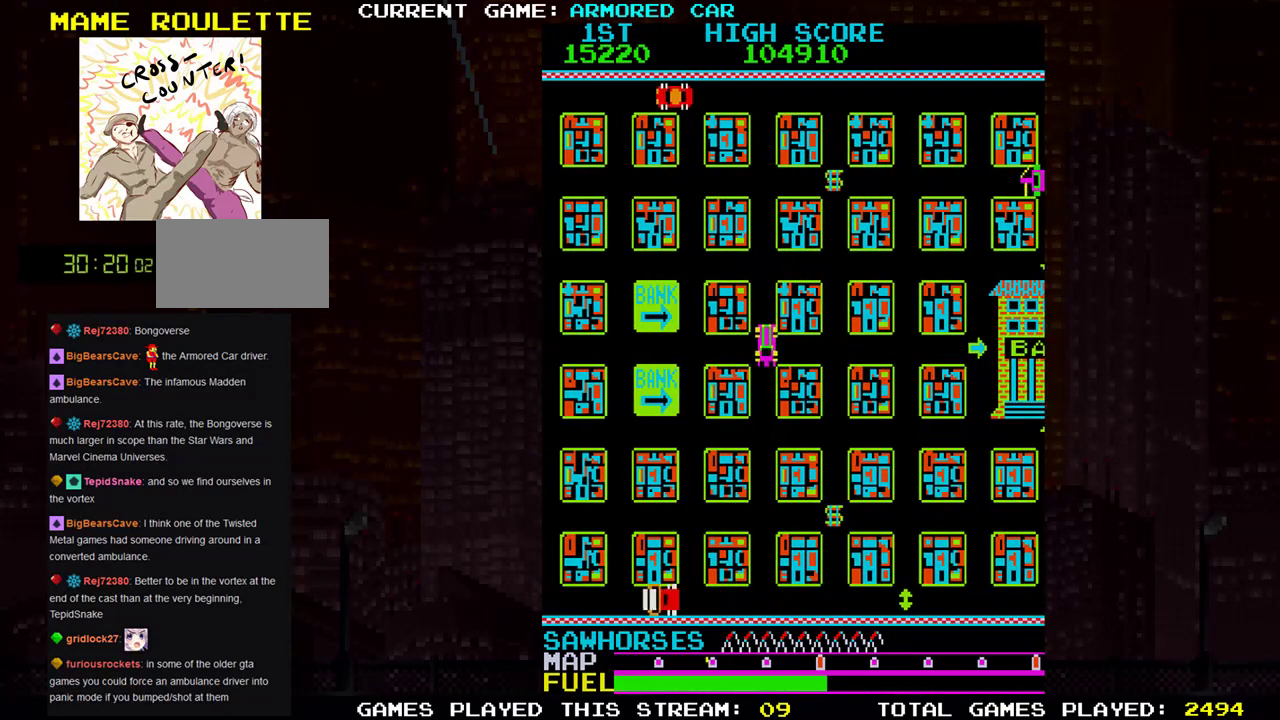
{"buttons": ["TRIANGLE"], "left_stick": "right", "events": [[367, "left_stick", "right"]]}
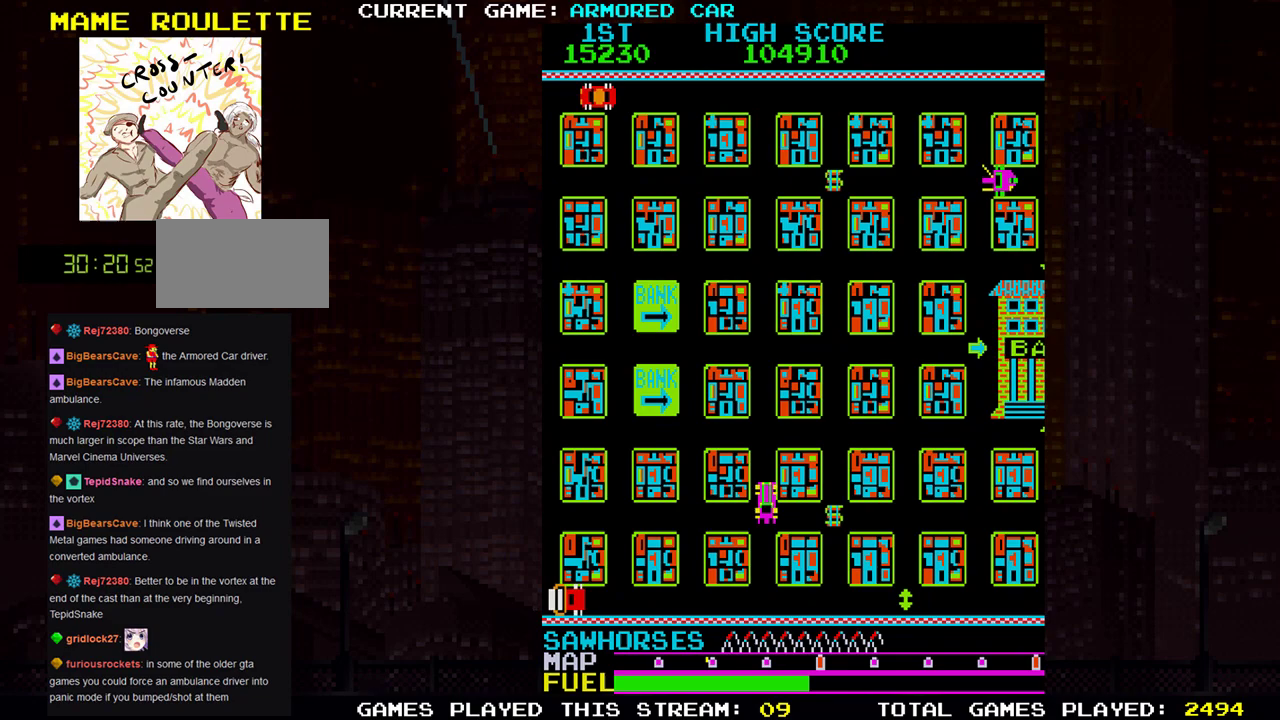
{"buttons": ["TRIANGLE"], "left_stick": "up", "events": [[251, "left_stick", "up"]]}
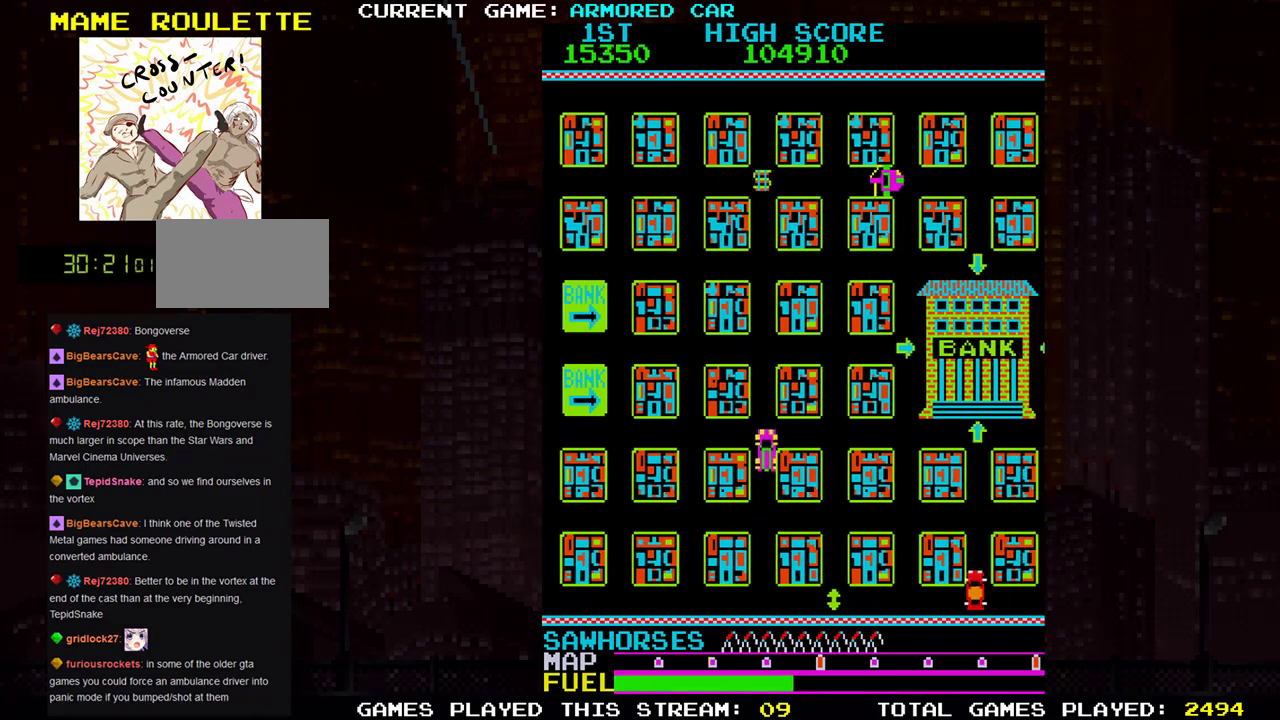
{"buttons": ["TRIANGLE"], "left_stick": "right", "events": [[200, "left_stick", "right"]]}
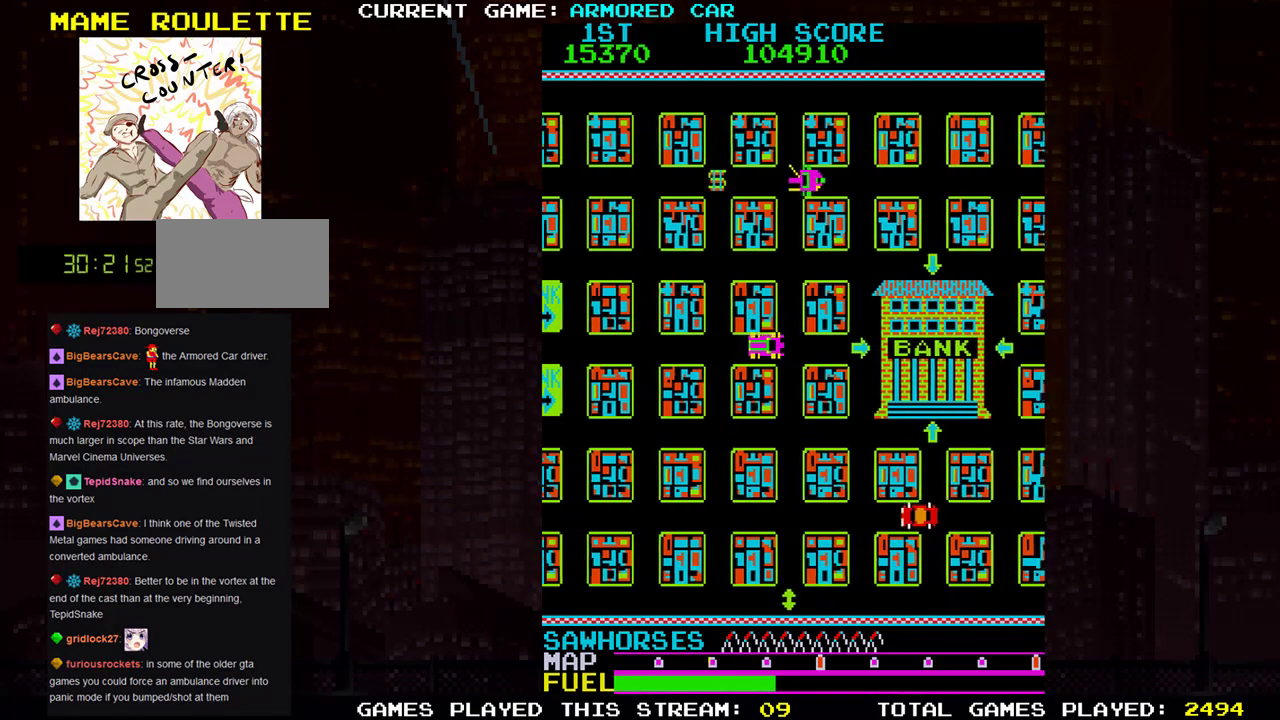
{"buttons": [], "left_stick": "right", "events": [[150, "TRIANGLE", "up"]]}
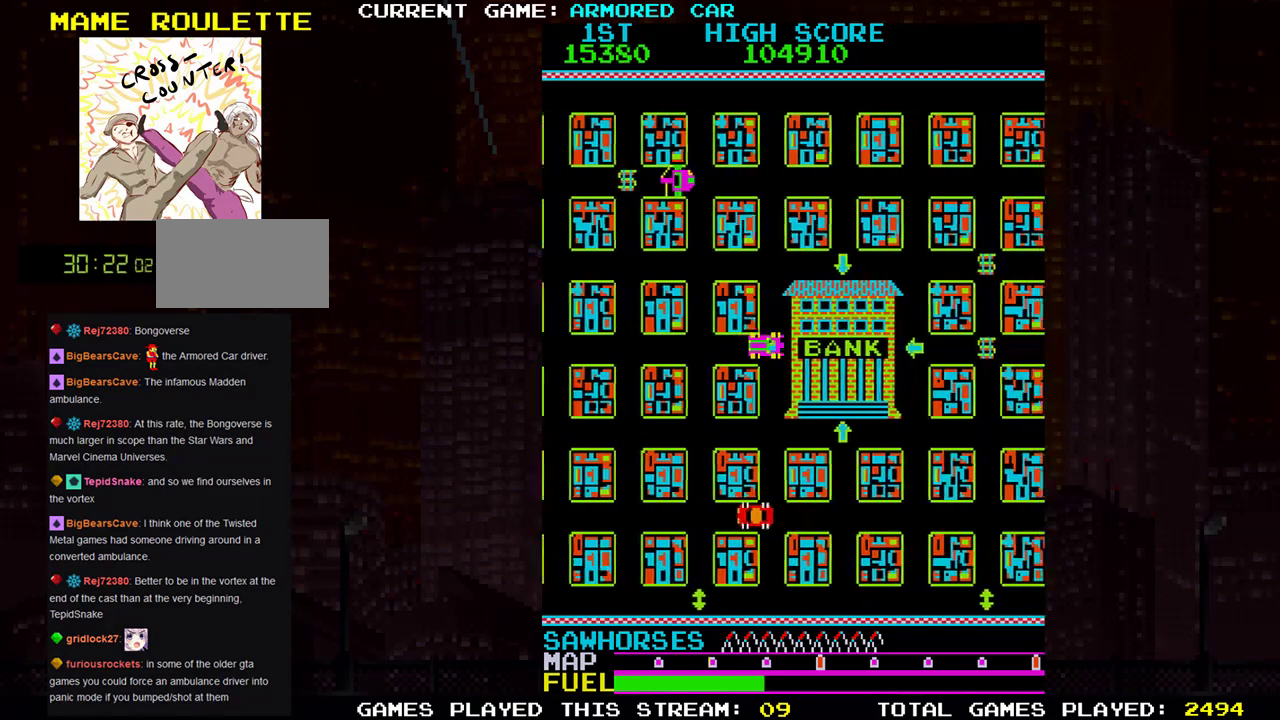
{"buttons": [], "left_stick": "center", "events": [[200, "left_stick", "center"]]}